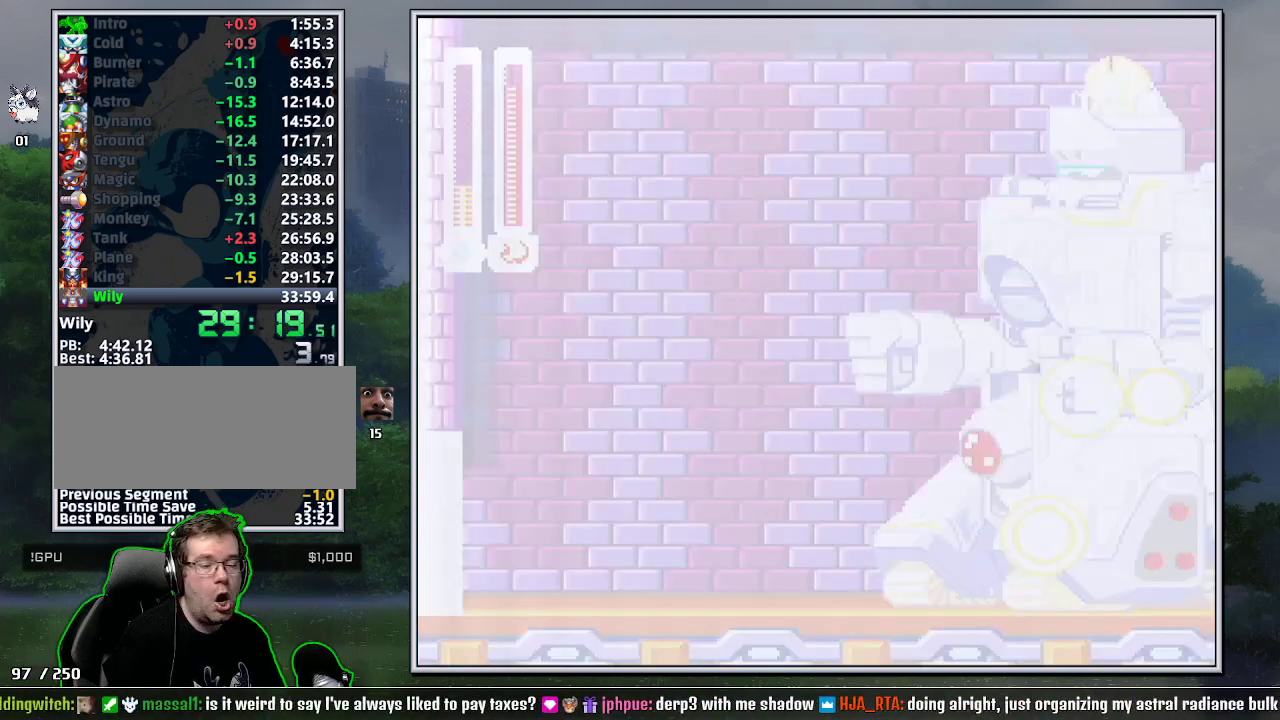
Gameplay with a controller (Nintendo layout); each line is a JSON object with the inputs held at the frame after it. "events" lists button and stick changes between this image and that frame as [ms after this image, input, new state], when the widget could be followed in between. Not read: L3 R3.
{"buttons": []}
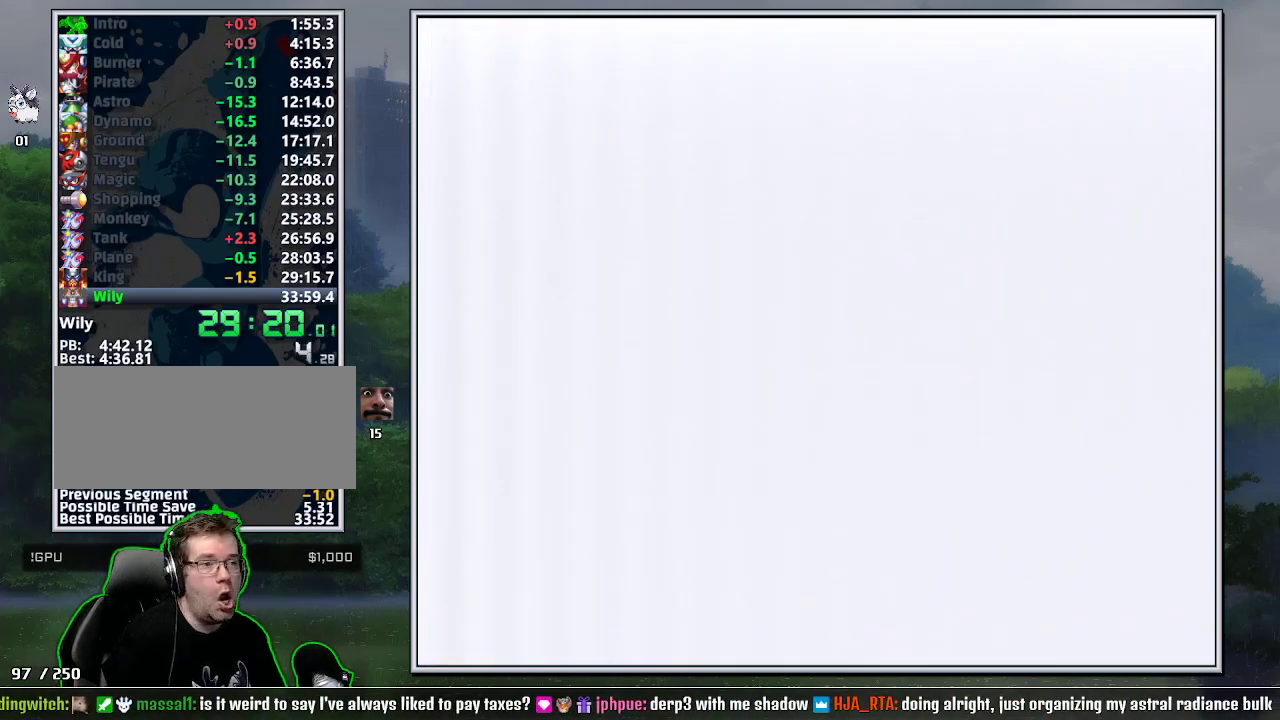
{"buttons": [], "events": [[17, "B", "down"], [17, "Y", "down"], [117, "Y", "up"], [133, "B", "up"], [183, "B", "down"], [267, "B", "up"]]}
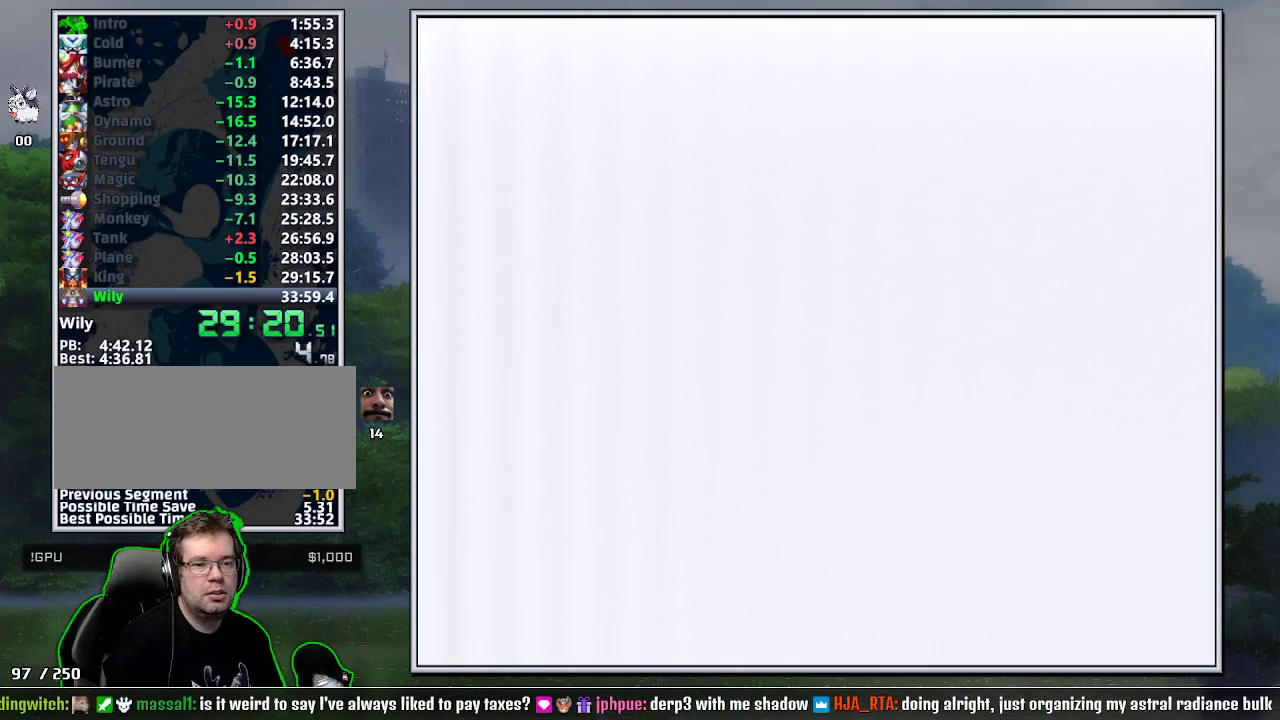
{"buttons": [], "events": []}
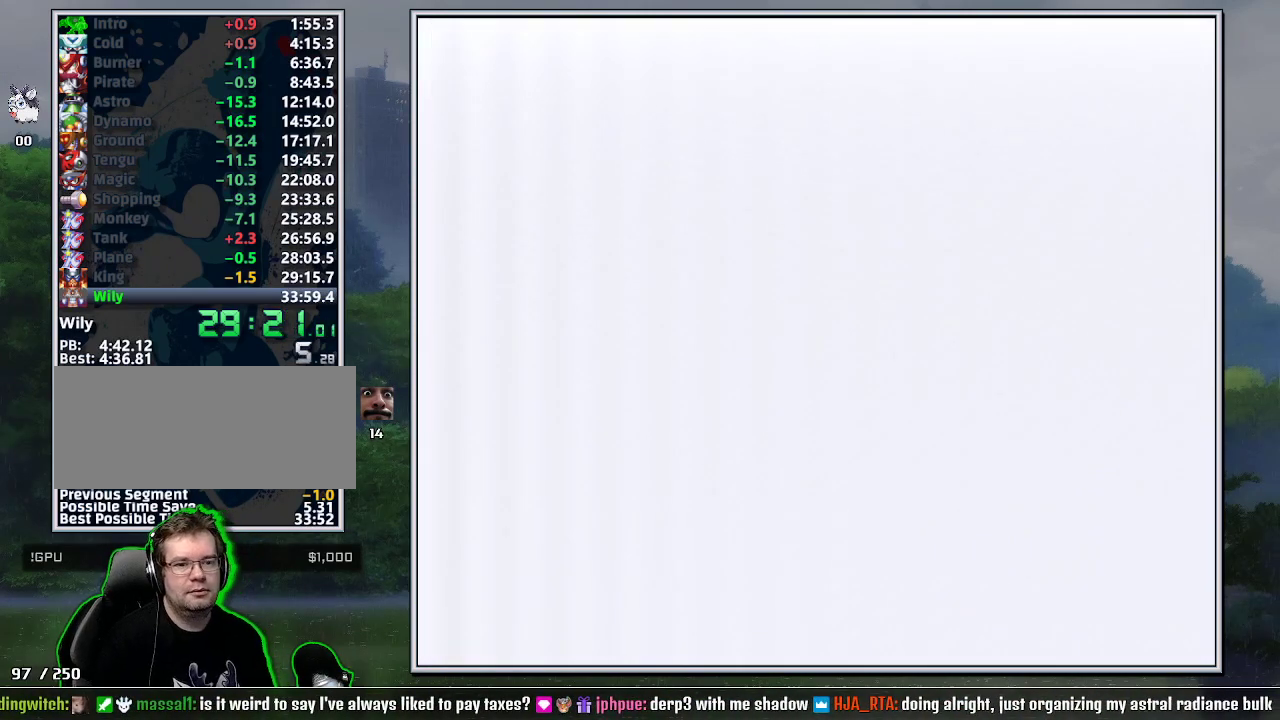
{"buttons": [], "events": []}
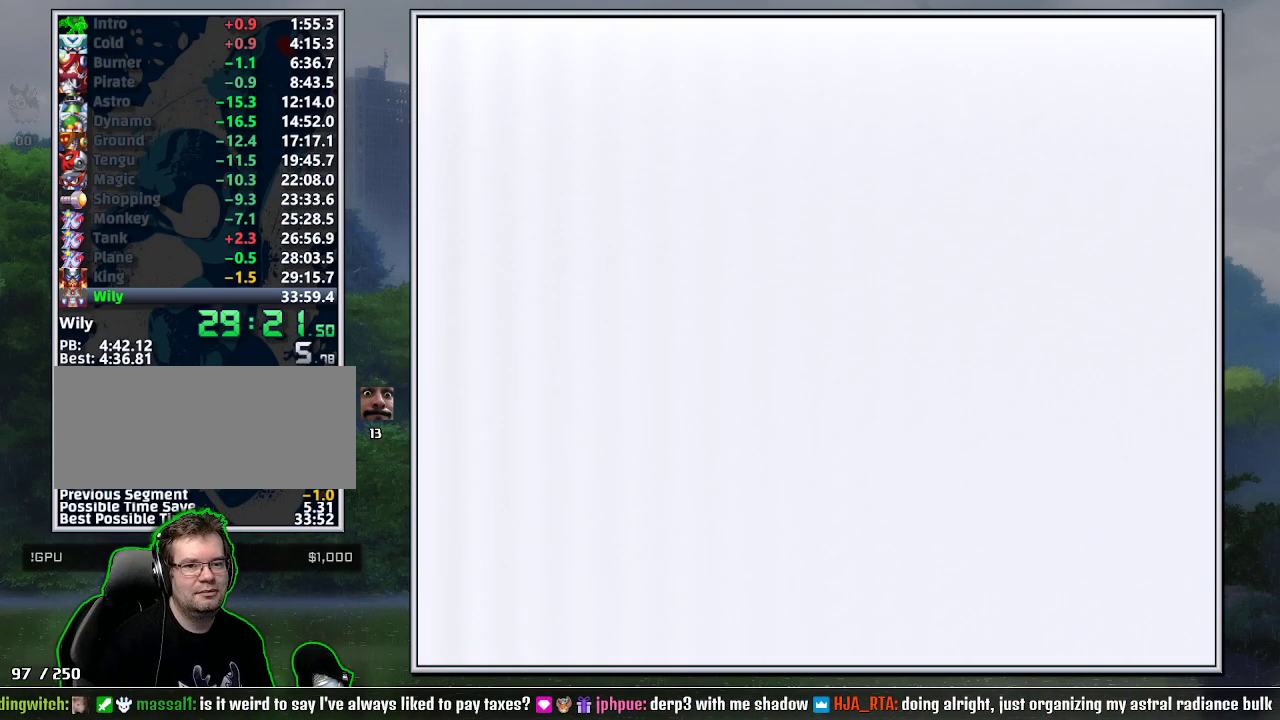
{"buttons": [], "events": []}
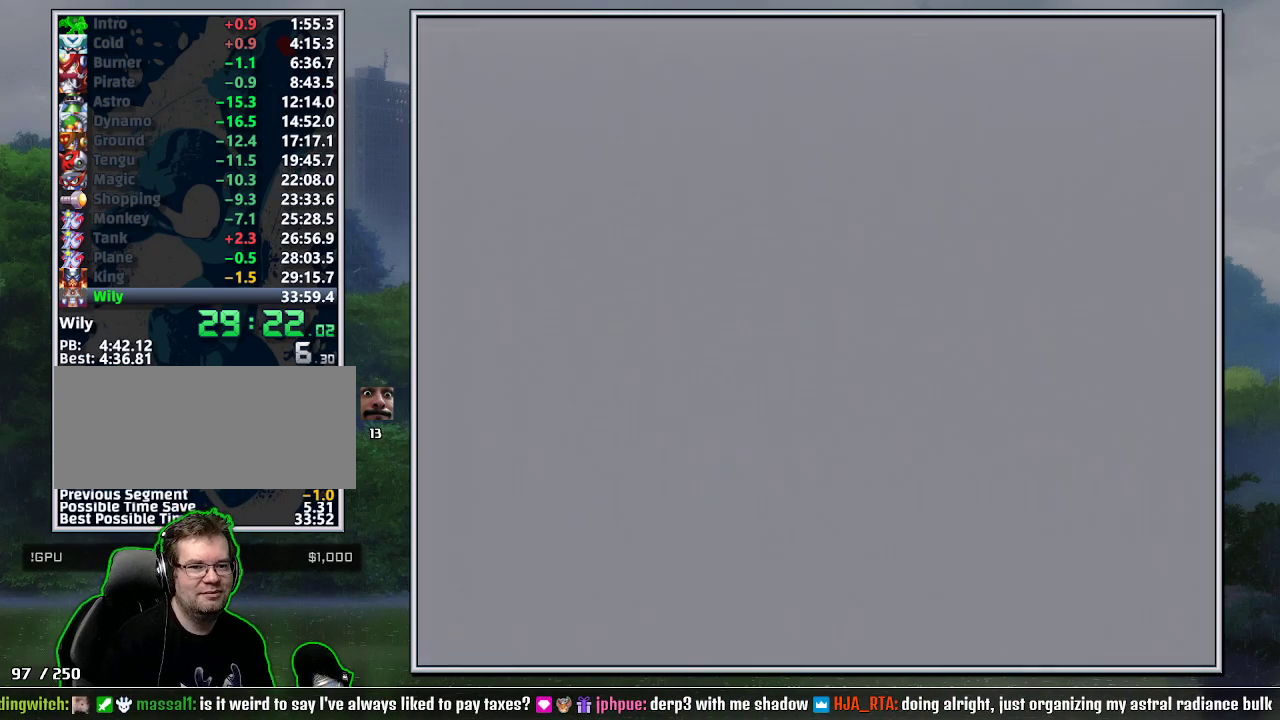
{"buttons": [], "events": []}
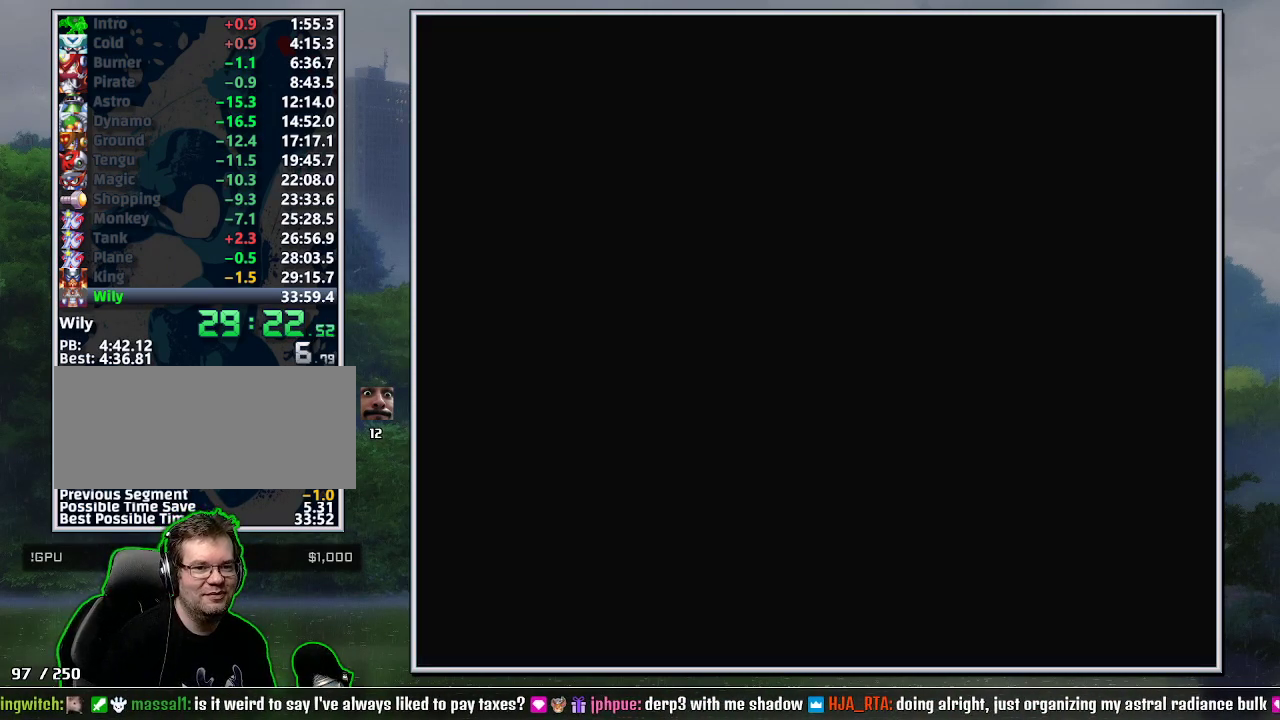
{"buttons": [], "events": []}
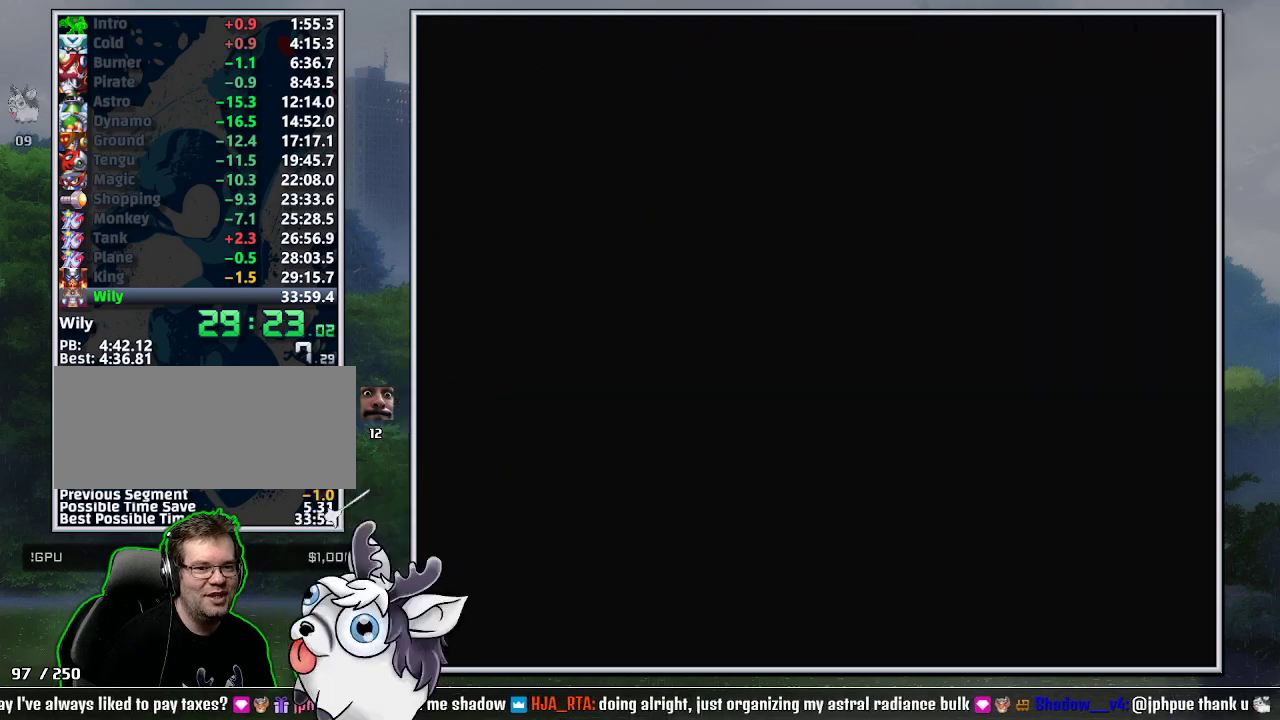
{"buttons": [], "events": []}
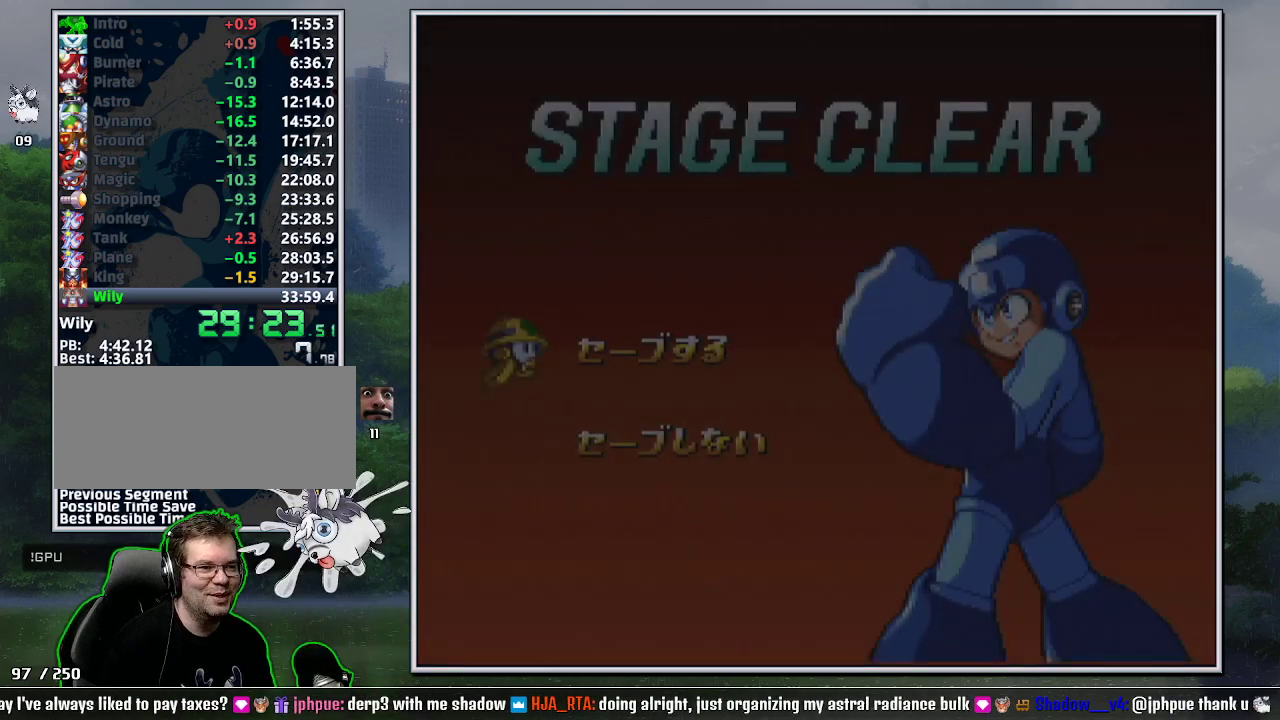
{"buttons": [], "events": [[400, "DPAD_DOWN", "down"], [500, "DPAD_DOWN", "up"]]}
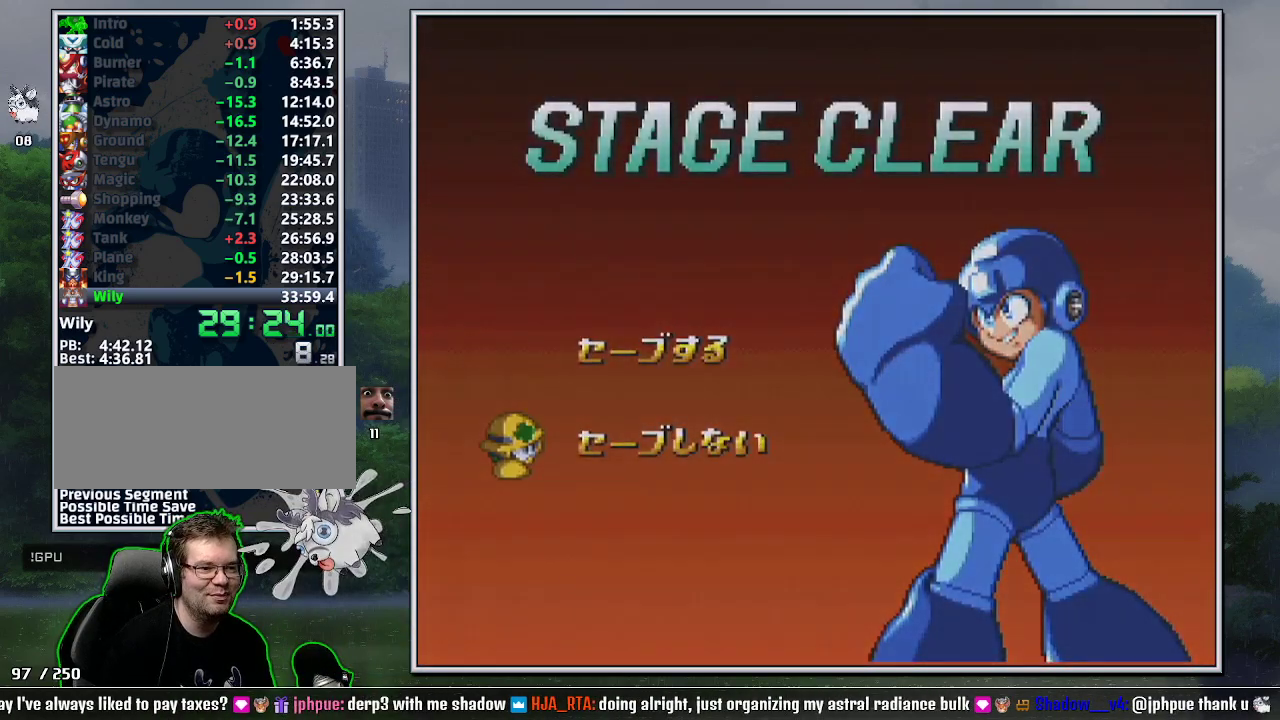
{"buttons": ["START"], "events": [[217, "START", "down"], [283, "START", "up"], [350, "START", "down"], [433, "START", "up"], [500, "START", "down"]]}
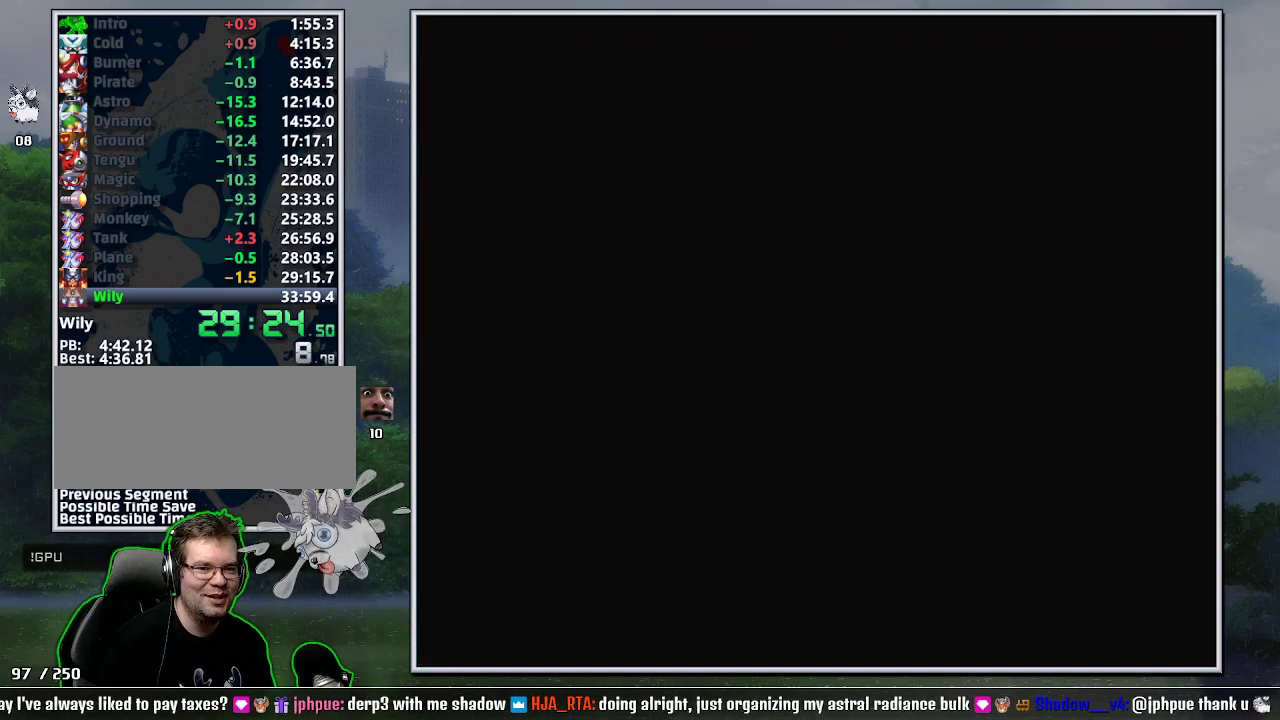
{"buttons": ["START"], "events": [[67, "START", "up"], [133, "START", "down"], [183, "START", "up"], [250, "START", "down"], [317, "START", "up"], [383, "START", "down"], [433, "START", "up"], [500, "START", "down"]]}
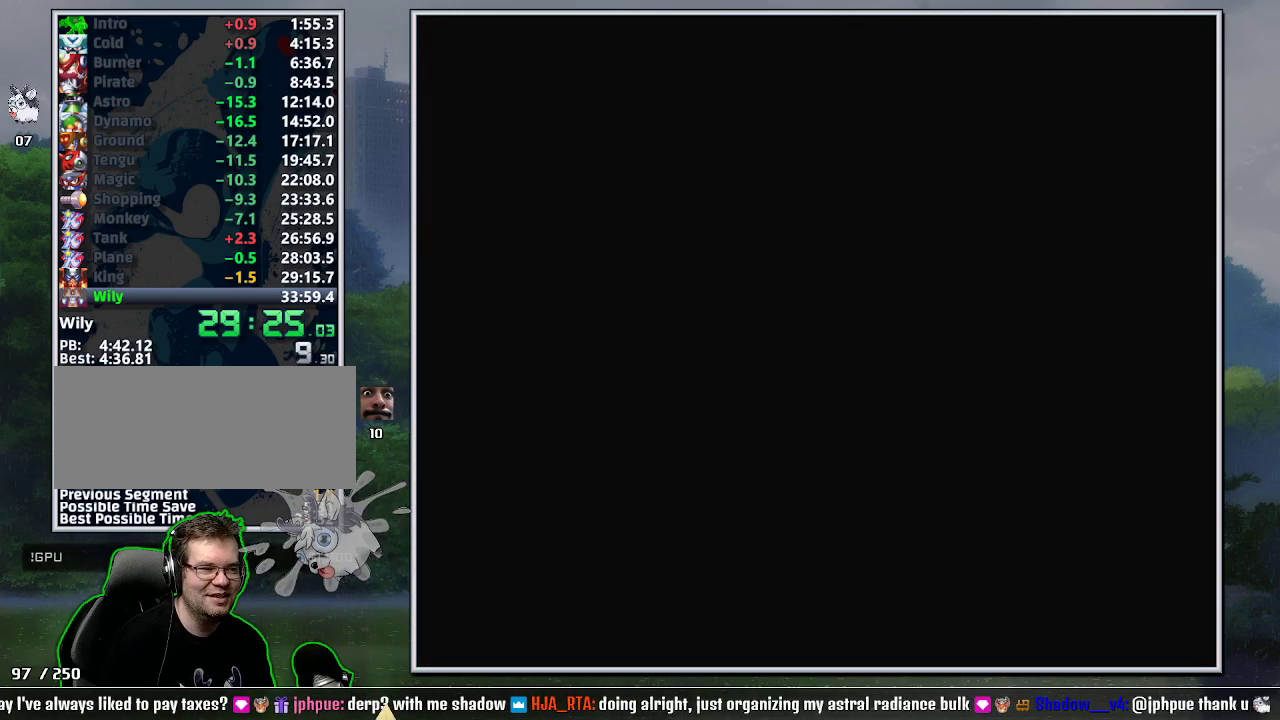
{"buttons": ["START"], "events": [[67, "START", "up"], [133, "START", "down"], [217, "START", "up"], [283, "START", "down"]]}
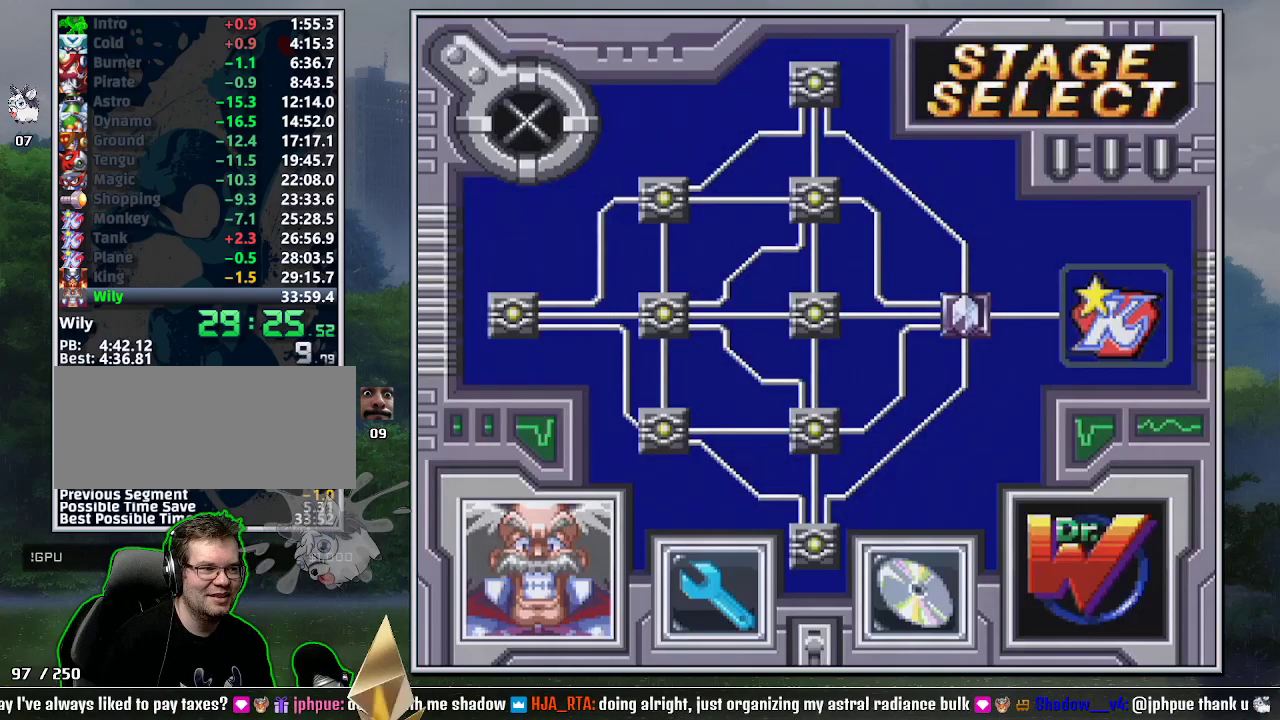
{"buttons": ["START"], "events": [[67, "START", "up"], [133, "START", "down"], [400, "START", "up"], [467, "START", "down"]]}
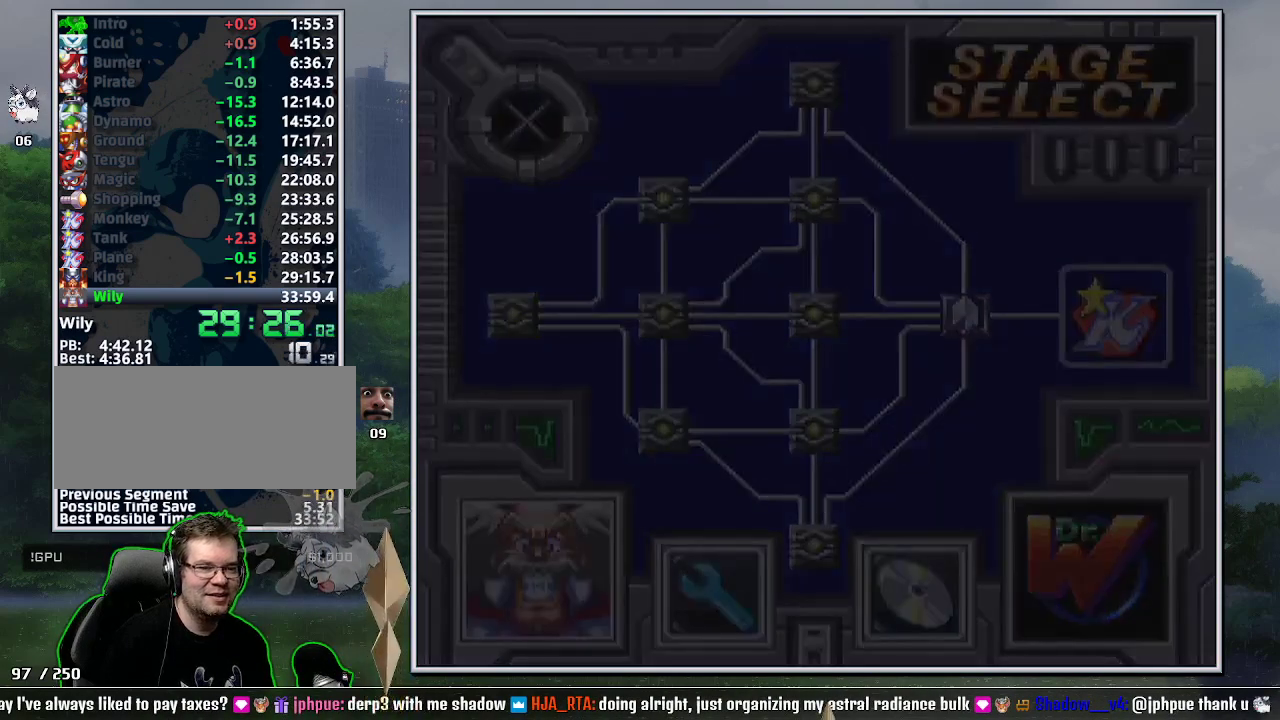
{"buttons": [], "events": [[33, "START", "up"], [100, "START", "down"], [150, "START", "up"]]}
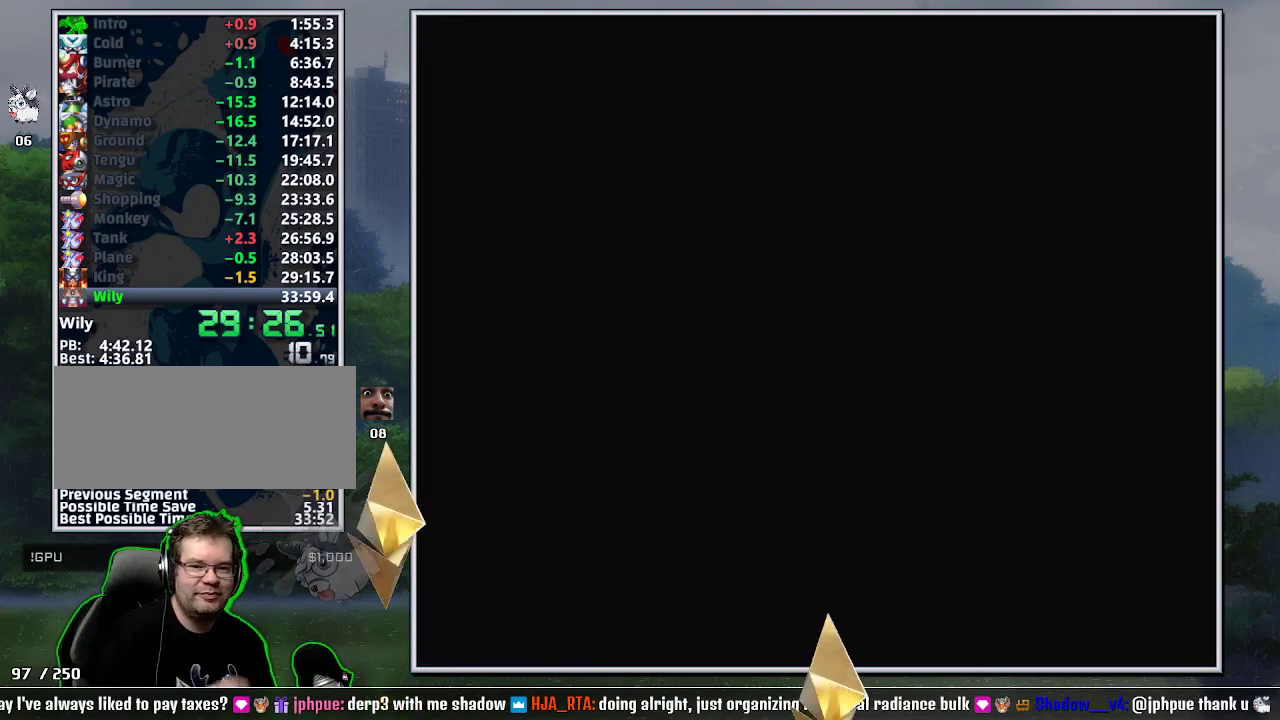
{"buttons": [], "events": []}
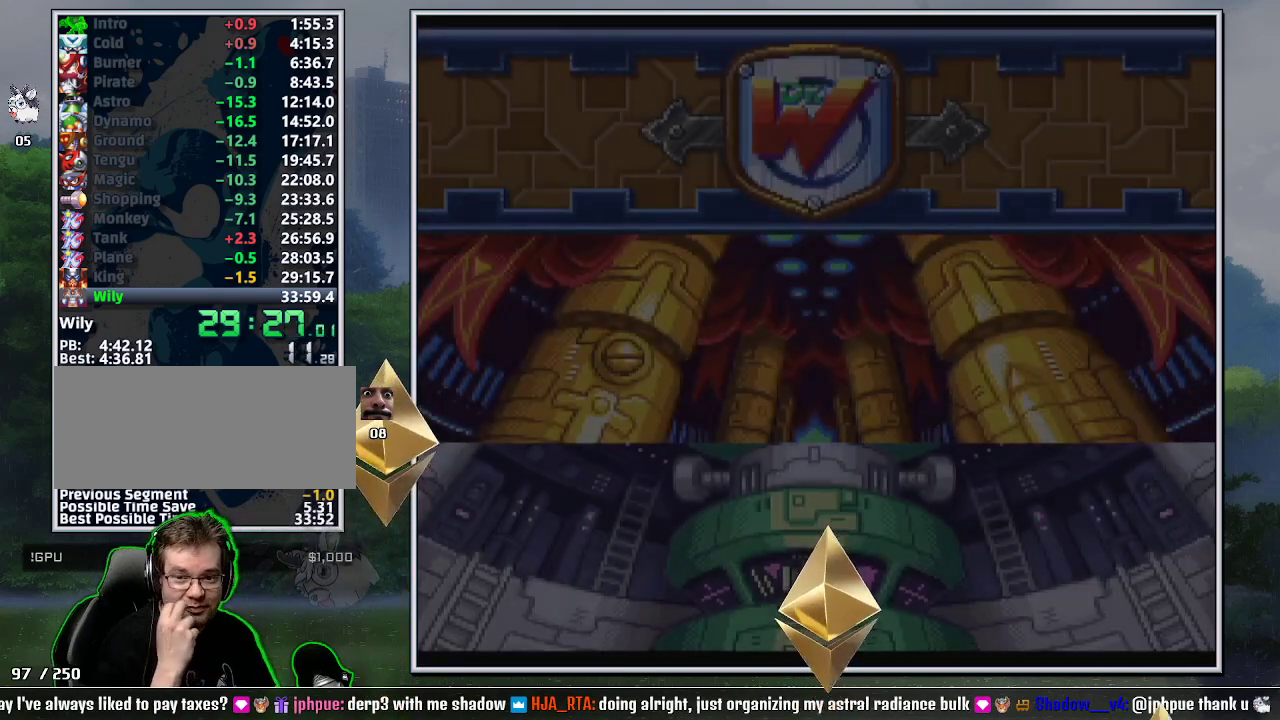
{"buttons": [], "events": []}
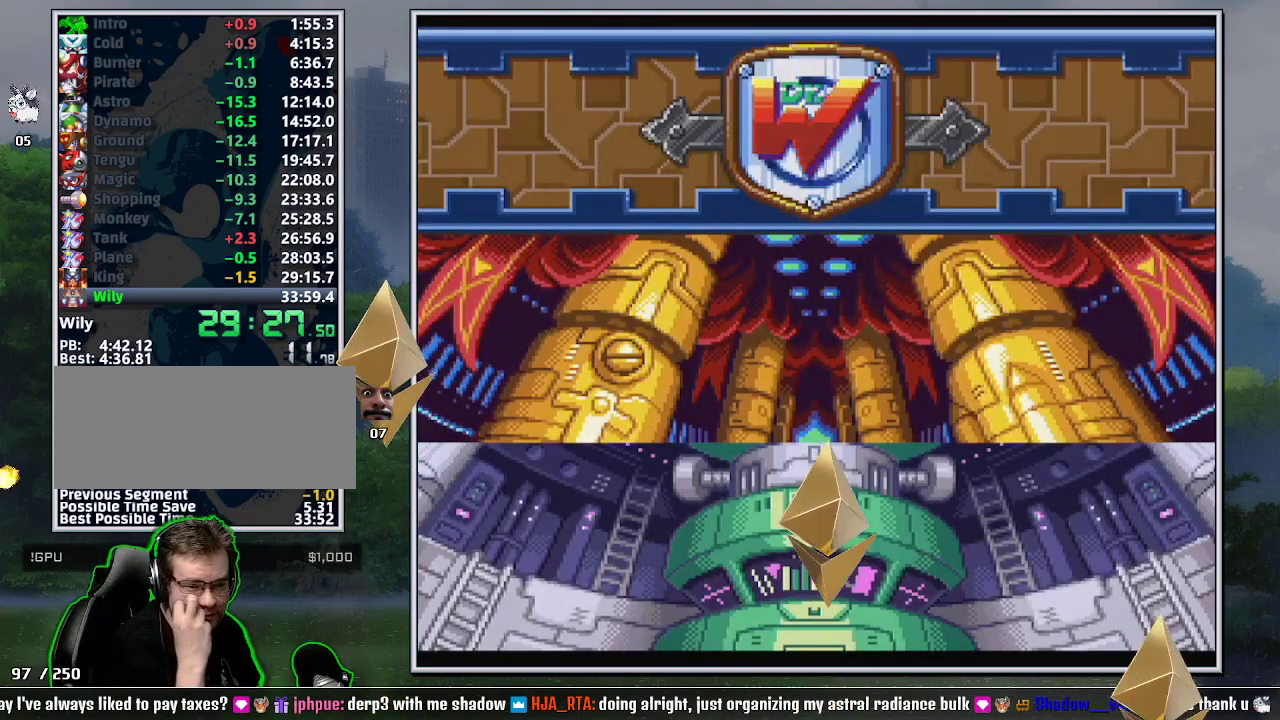
{"buttons": [], "events": []}
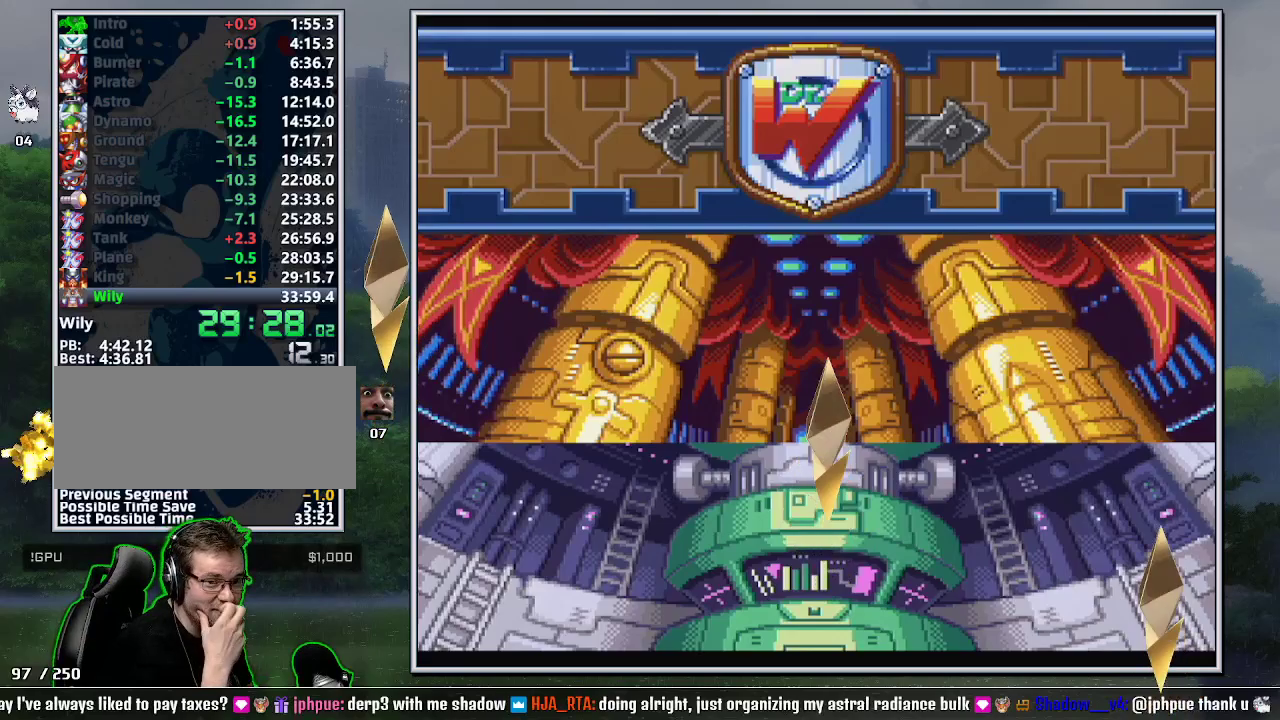
{"buttons": ["DPAD_DOWN", "DPAD_LEFT"], "events": [[150, "DPAD_LEFT", "down"], [350, "DPAD_DOWN", "down"]]}
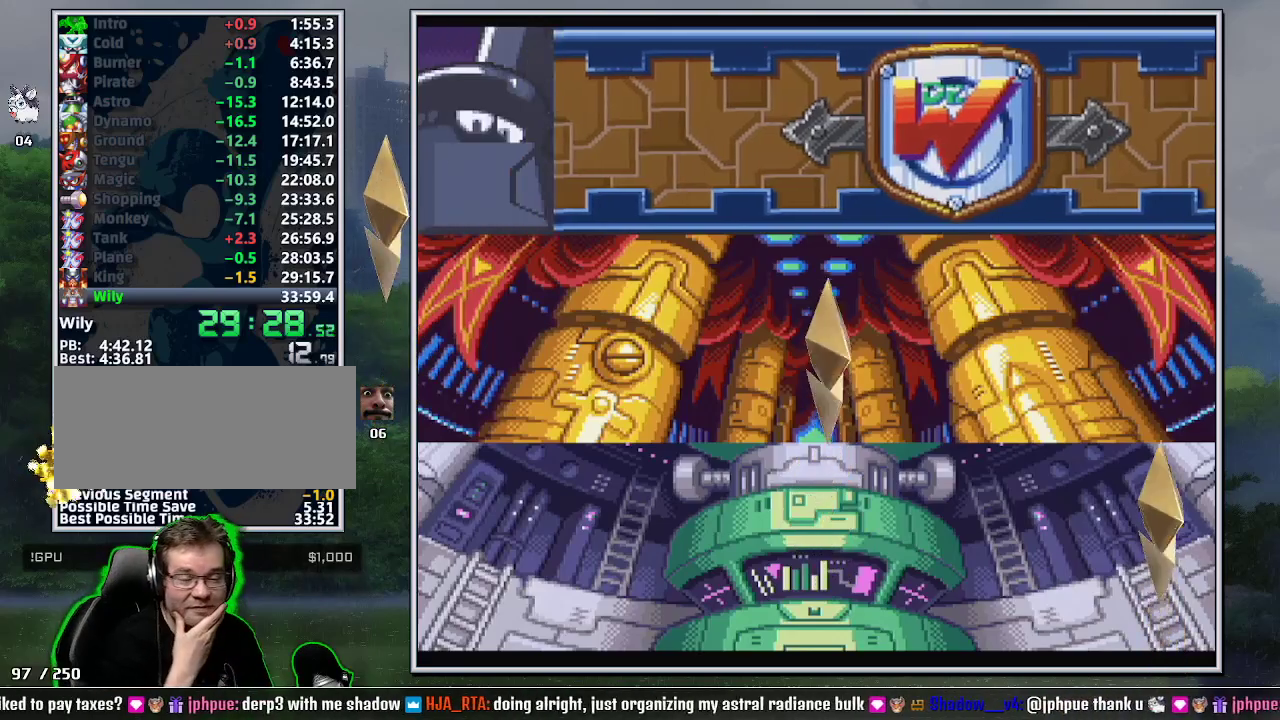
{"buttons": ["DPAD_DOWN"], "events": [[250, "DPAD_RIGHT", "down"], [367, "DPAD_UP", "down"], [417, "DPAD_UP", "up"], [450, "DPAD_LEFT", "up"], [450, "DPAD_RIGHT", "up"]]}
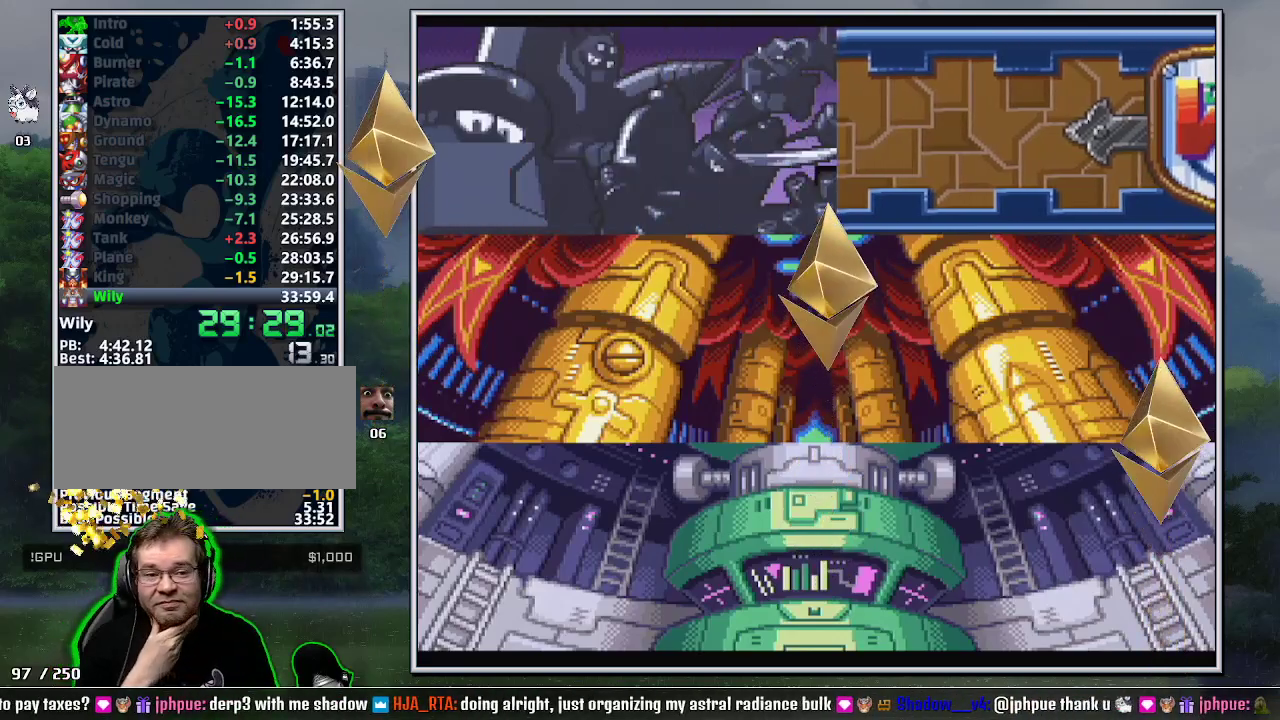
{"buttons": [], "events": [[33, "DPAD_RIGHT", "down"], [67, "DPAD_DOWN", "up"], [67, "SELECT", "down"], [117, "DPAD_RIGHT", "up"], [267, "DPAD_DOWN", "down"], [433, "DPAD_DOWN", "up"], [433, "SELECT", "up"]]}